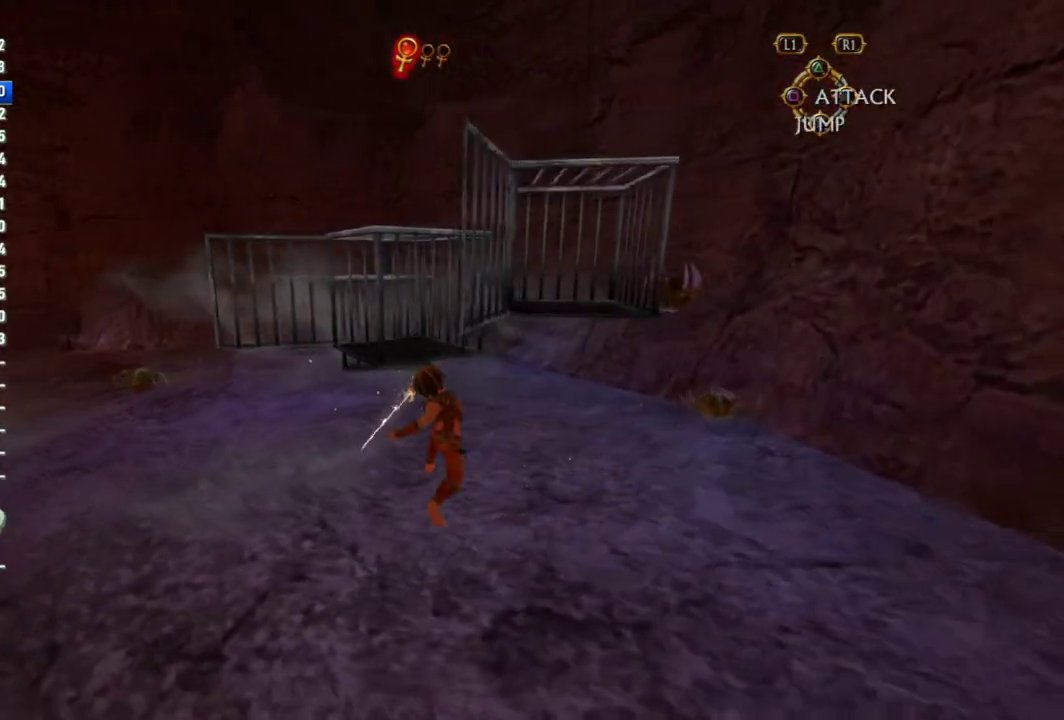
Gameplay with a controller (PlayStation layout); each line is a JSON object with the inputs held at the frame after it. "events" lists button and stick changes between this image and that frame as [ms after this image, input, new state], when the widget could be followed in between. This overlay highlights the sticks when they move; stick clicks (L3 R3) are not distinguishable. Not read: L3 R3.
{"buttons": [], "left_stick": "up-right", "right_stick": "center", "events": [[33, "left_stick", "right"], [133, "CIRCLE", "down"], [183, "CIRCLE", "up"], [367, "CIRCLE", "down"], [450, "CIRCLE", "up"], [483, "left_stick", "up-right"]]}
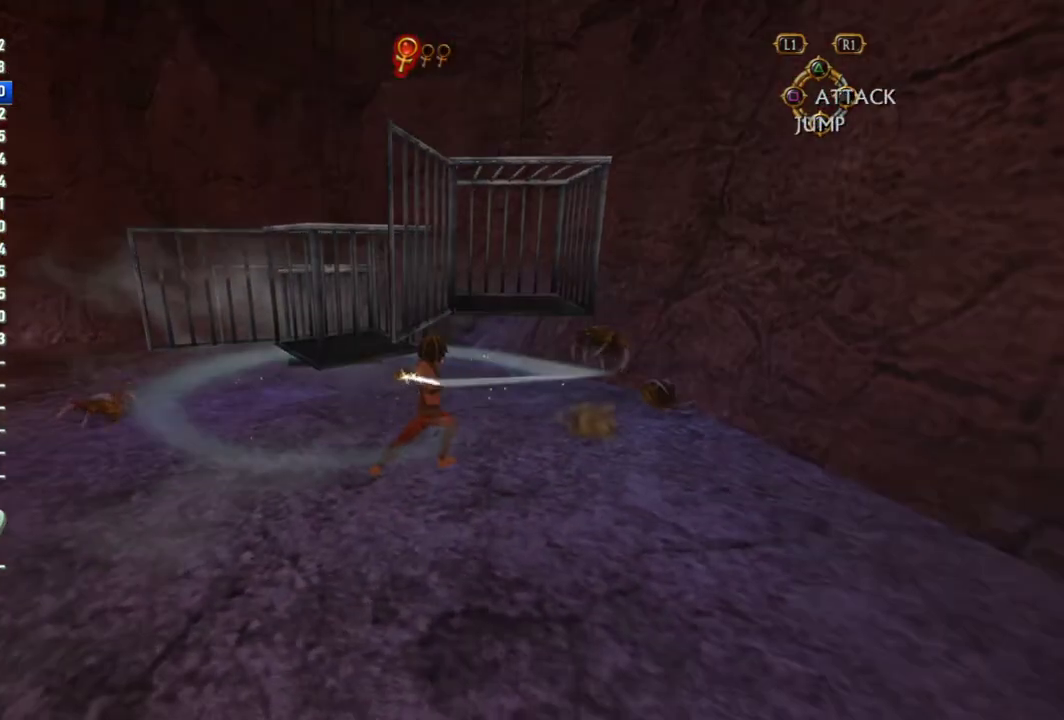
{"buttons": ["CIRCLE"], "left_stick": "up-right", "right_stick": "center", "events": [[133, "CIRCLE", "down"], [200, "CIRCLE", "up"], [267, "CIRCLE", "down"], [317, "CIRCLE", "up"], [383, "CIRCLE", "down"], [450, "CIRCLE", "up"], [500, "CIRCLE", "down"]]}
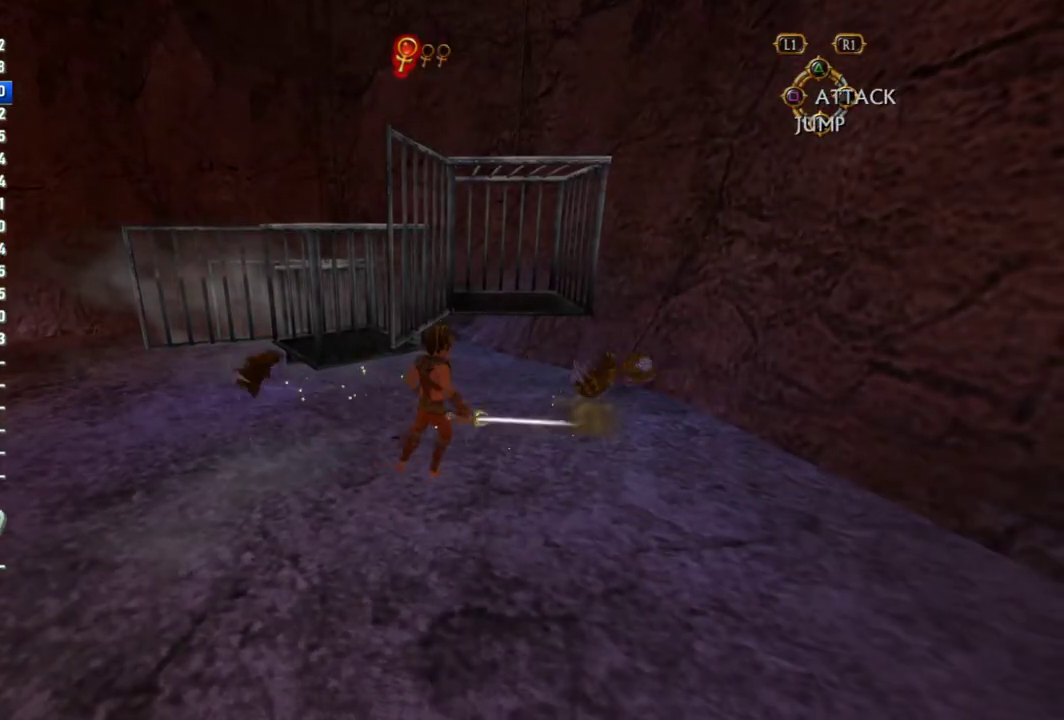
{"buttons": [], "left_stick": "down-left", "right_stick": "center", "events": [[50, "CIRCLE", "up"], [100, "CIRCLE", "down"], [150, "CIRCLE", "up"], [300, "CIRCLE", "down"], [417, "left_stick", "up-left"], [467, "CIRCLE", "up"], [500, "left_stick", "down-left"]]}
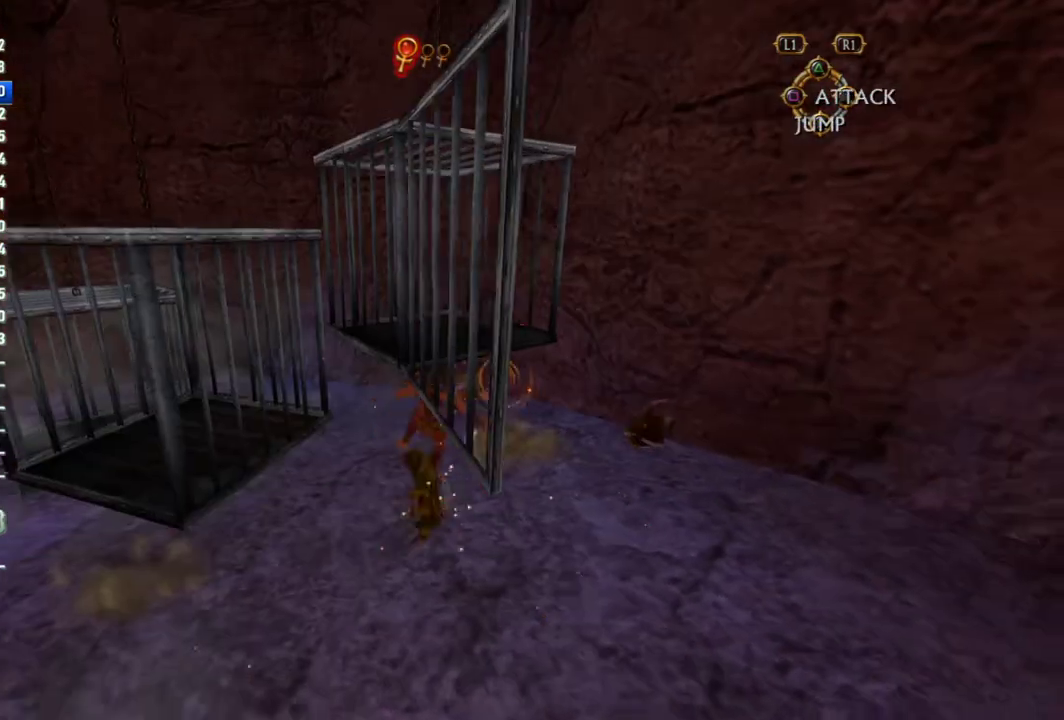
{"buttons": [], "left_stick": "down-right", "right_stick": "center", "events": [[17, "CIRCLE", "down"], [83, "CIRCLE", "up"], [133, "CIRCLE", "down"], [183, "left_stick", "down"], [333, "CIRCLE", "up"], [400, "left_stick", "down-right"]]}
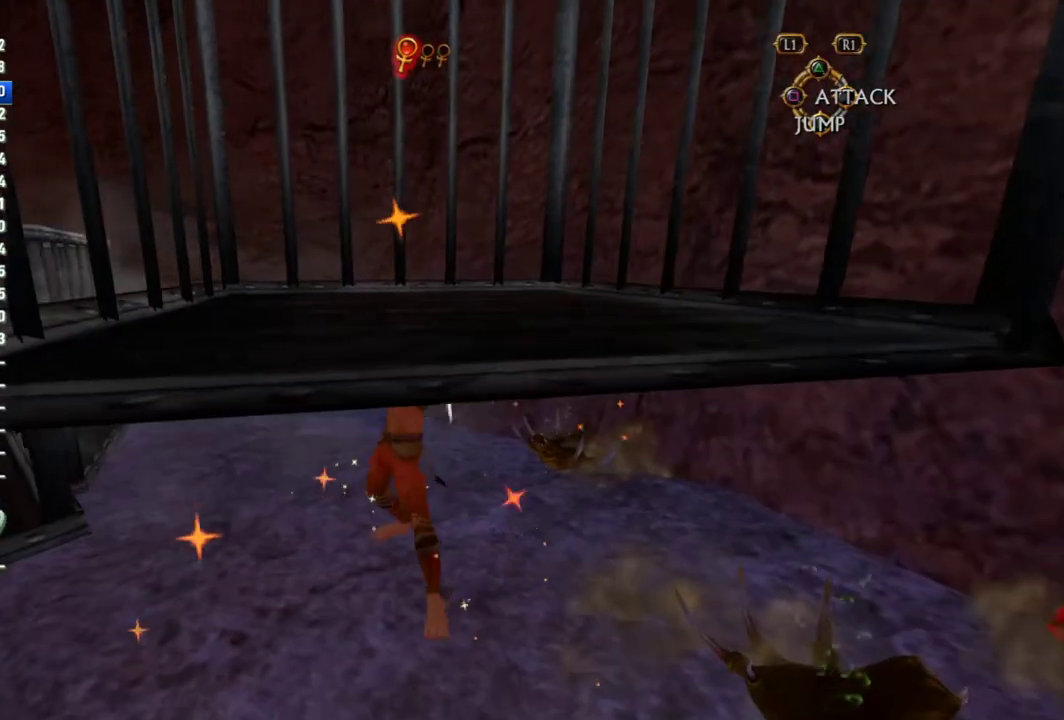
{"buttons": [], "left_stick": "up-right", "right_stick": "center", "events": [[17, "CIRCLE", "down"], [50, "left_stick", "right"], [67, "CIRCLE", "up"], [267, "CIRCLE", "down"], [317, "CIRCLE", "up"], [383, "CIRCLE", "down"], [383, "left_stick", "up-right"], [433, "CIRCLE", "up"]]}
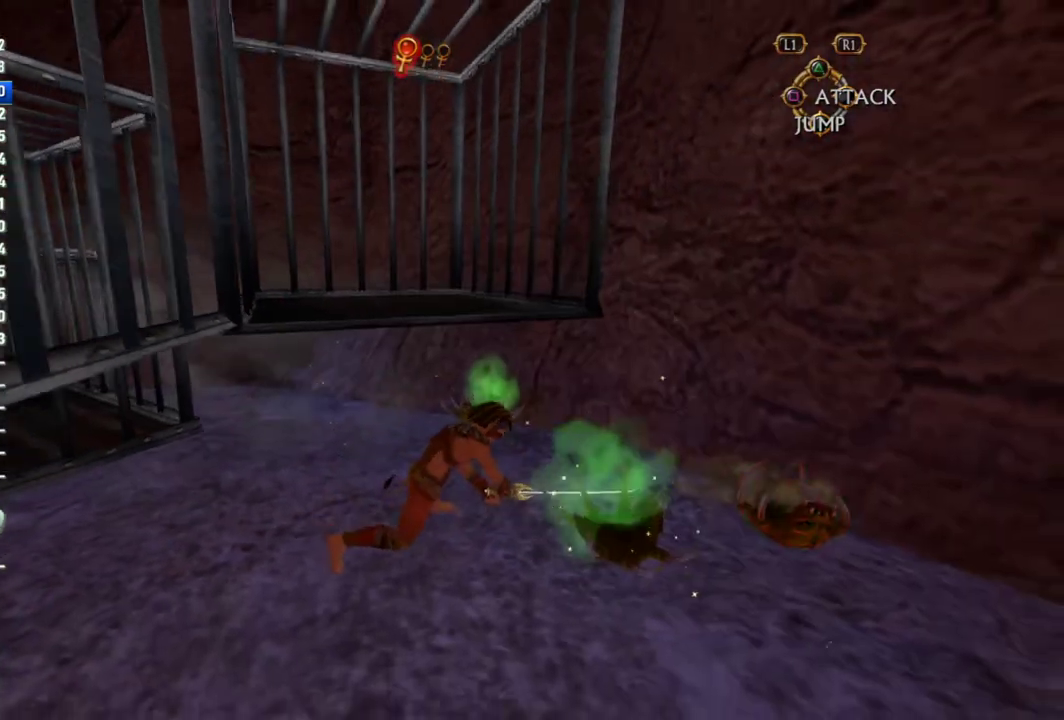
{"buttons": [], "left_stick": "right", "right_stick": "center", "events": [[100, "right_stick", "left"], [117, "left_stick", "right"], [367, "right_stick", "center"]]}
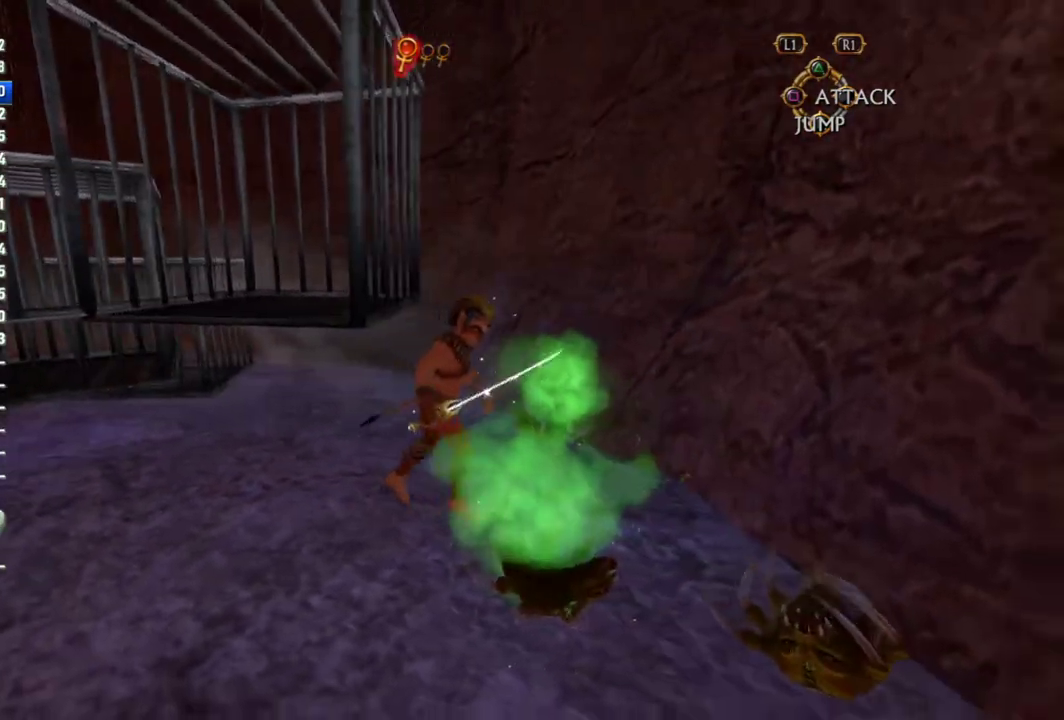
{"buttons": ["CIRCLE"], "left_stick": "right", "right_stick": "center", "events": [[17, "CIRCLE", "down"], [100, "CIRCLE", "up"], [250, "CIRCLE", "down"], [300, "CIRCLE", "up"], [367, "CIRCLE", "down"], [450, "CIRCLE", "up"], [500, "CIRCLE", "down"]]}
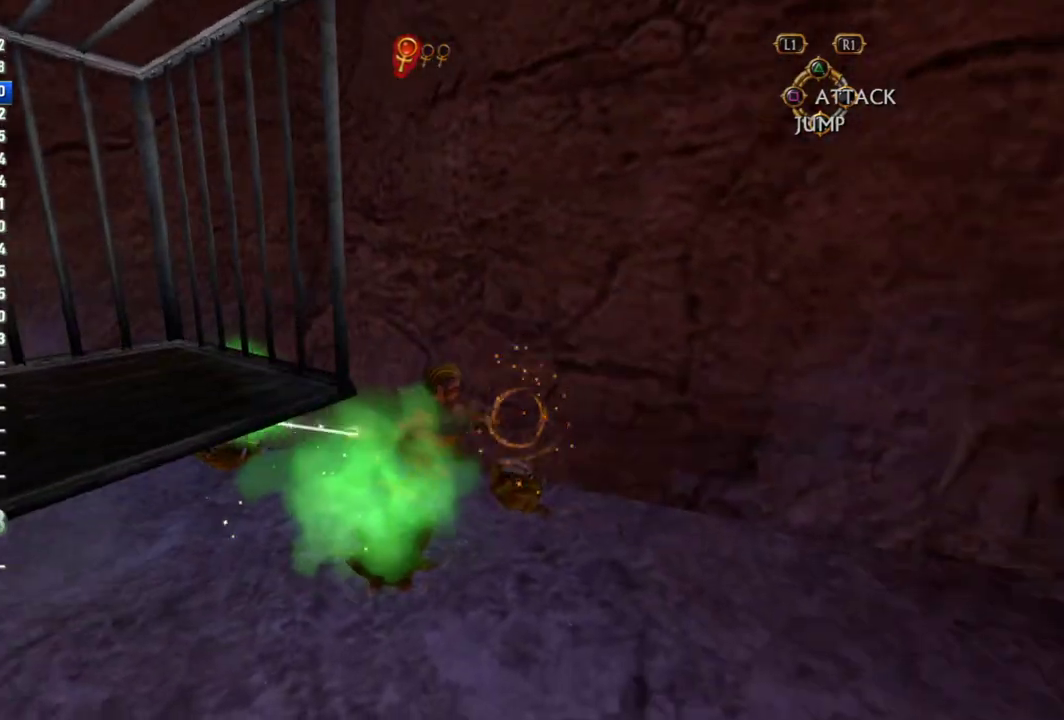
{"buttons": [], "left_stick": "center", "right_stick": "left", "events": [[67, "CIRCLE", "up"], [117, "left_stick", "center"], [217, "right_stick", "left"]]}
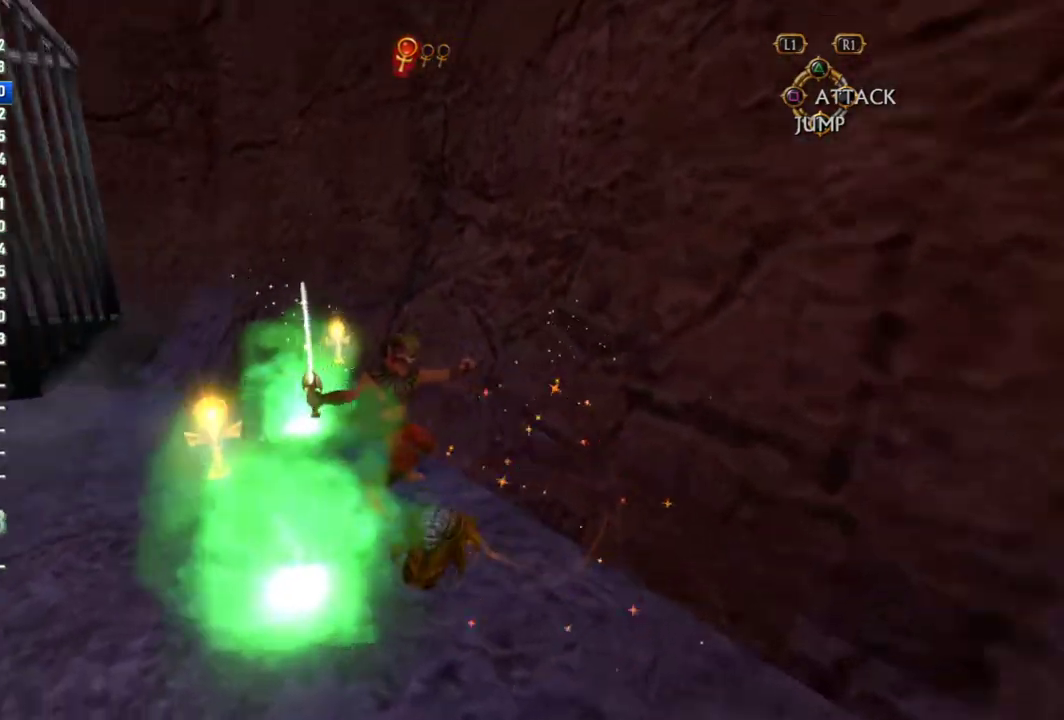
{"buttons": ["CIRCLE"], "left_stick": "down-left", "right_stick": "center", "events": [[233, "right_stick", "center"], [267, "left_stick", "down-left"], [317, "CIRCLE", "down"], [383, "CIRCLE", "up"], [383, "left_stick", "left"], [450, "CIRCLE", "down"], [483, "left_stick", "down-left"]]}
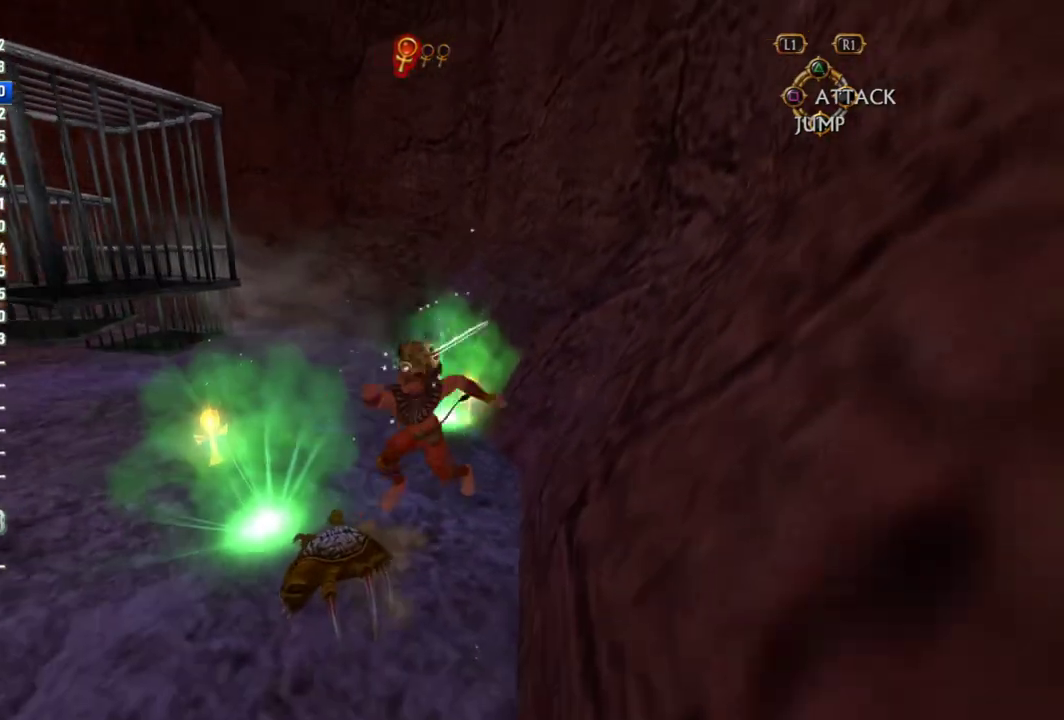
{"buttons": [], "left_stick": "left", "right_stick": "center", "events": [[17, "CIRCLE", "up"], [100, "CIRCLE", "down"], [117, "left_stick", "left"], [167, "CIRCLE", "up"], [217, "left_stick", "up-left"], [250, "CIRCLE", "down"], [317, "CIRCLE", "up"], [383, "CIRCLE", "down"], [433, "CIRCLE", "up"], [483, "left_stick", "left"]]}
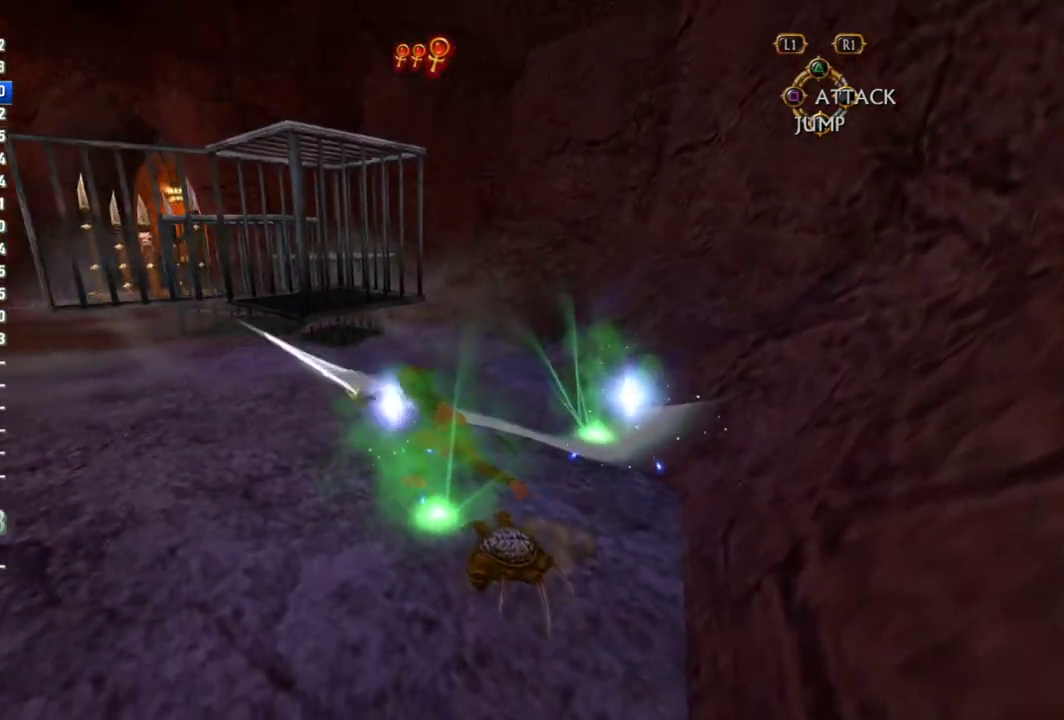
{"buttons": ["CIRCLE"], "left_stick": "down-right", "right_stick": "center", "events": [[83, "left_stick", "down"], [117, "CIRCLE", "down"], [183, "CIRCLE", "up"], [250, "CIRCLE", "down"], [317, "CIRCLE", "up"], [333, "left_stick", "down-right"], [367, "CIRCLE", "down"], [433, "CIRCLE", "up"], [500, "CIRCLE", "down"]]}
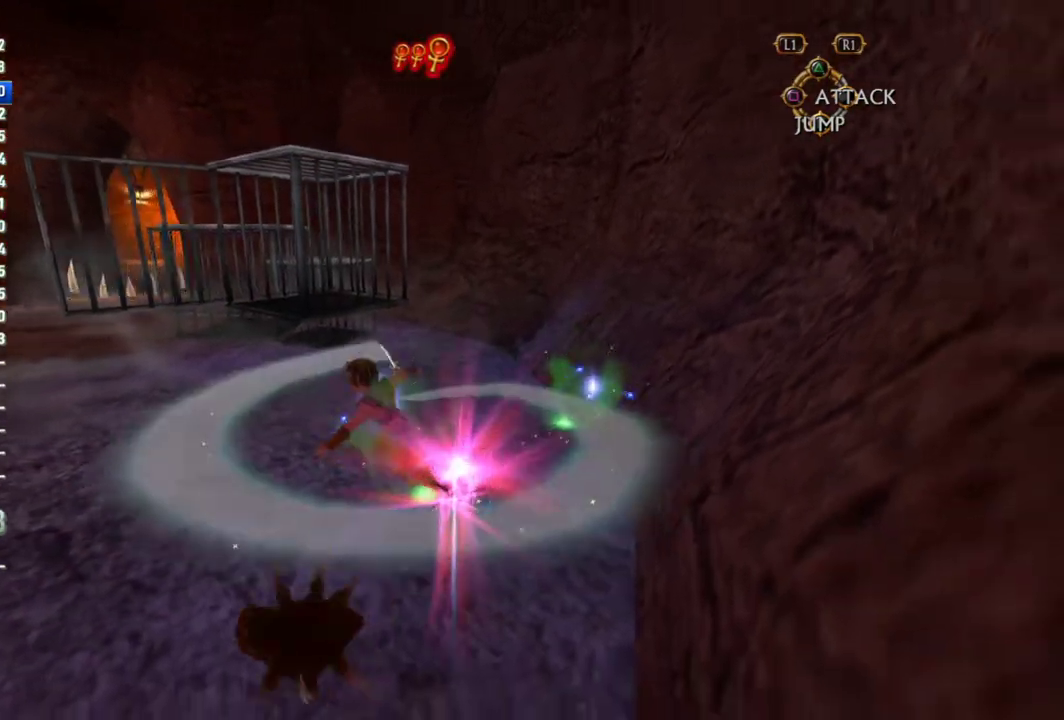
{"buttons": [], "left_stick": "up-left", "right_stick": "center"}
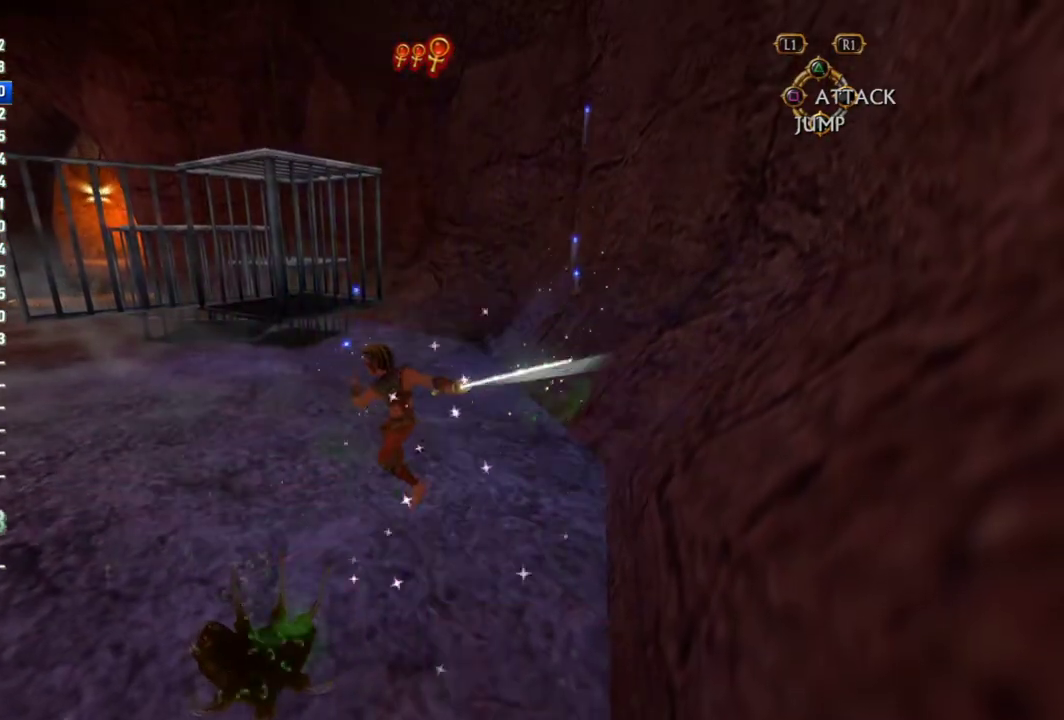
{"buttons": [], "left_stick": "up", "right_stick": "center"}
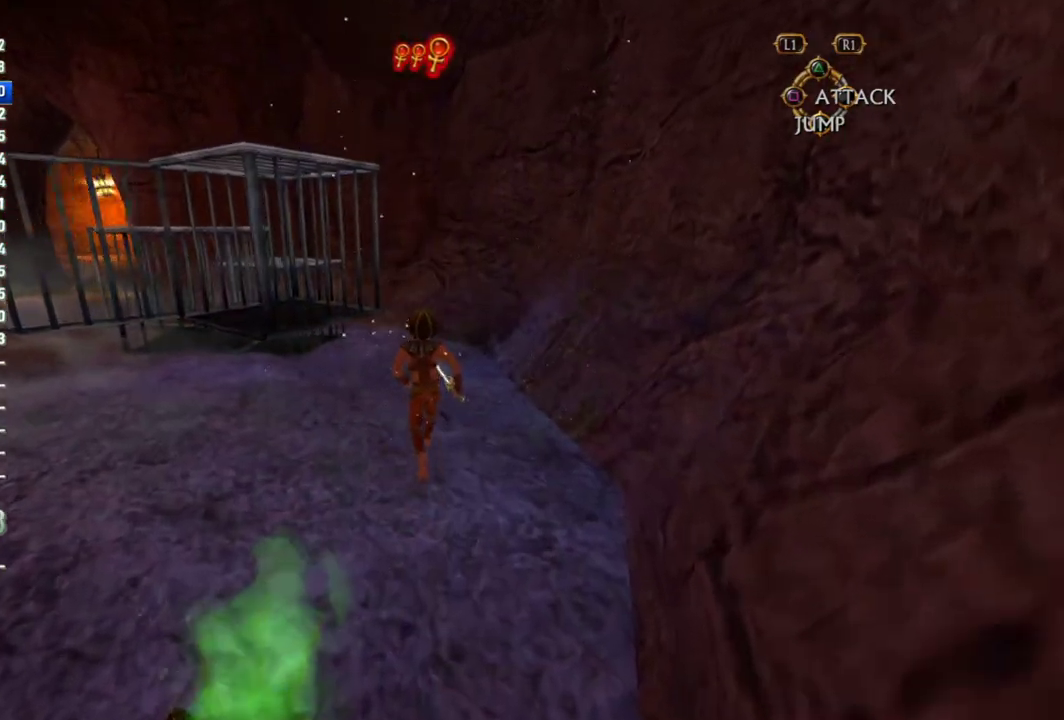
{"buttons": [], "left_stick": "up-left", "right_stick": "center", "events": [[250, "right_stick", "left"], [300, "left_stick", "up-left"], [483, "right_stick", "center"]]}
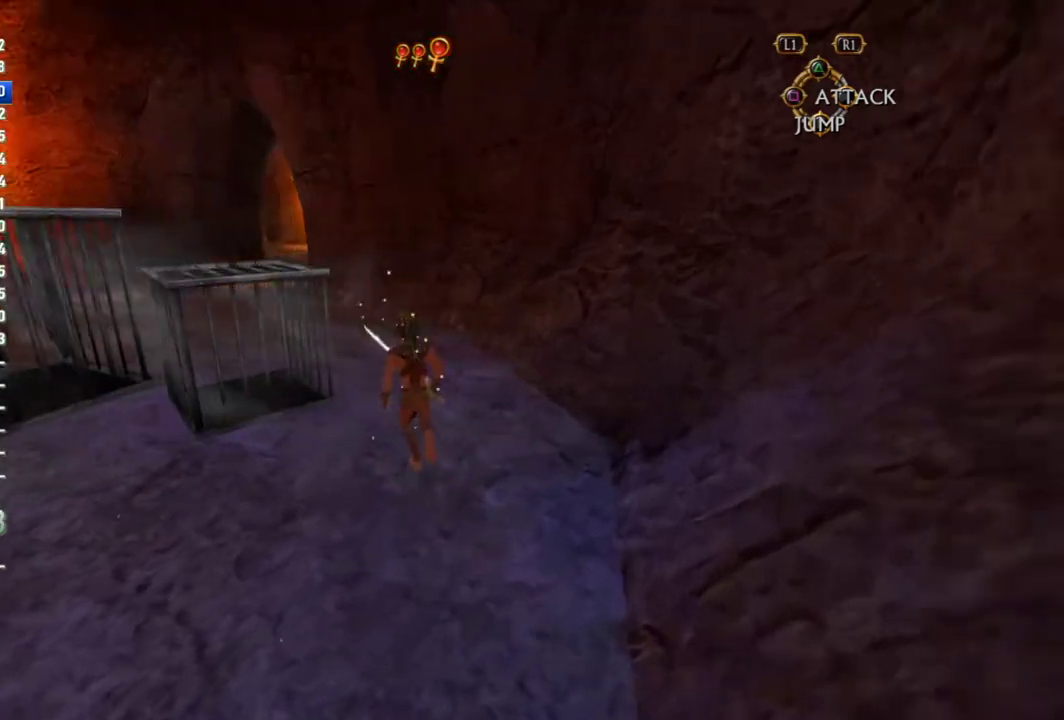
{"buttons": [], "left_stick": "up", "right_stick": "center", "events": [[250, "left_stick", "up"]]}
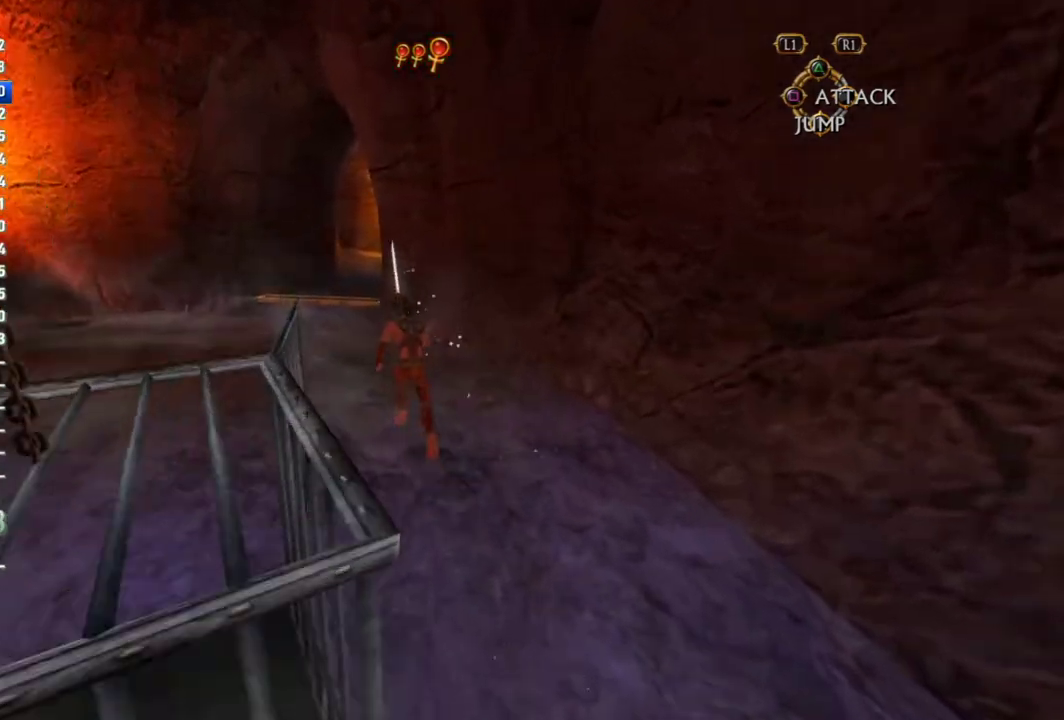
{"buttons": [], "left_stick": "up", "right_stick": "center", "events": []}
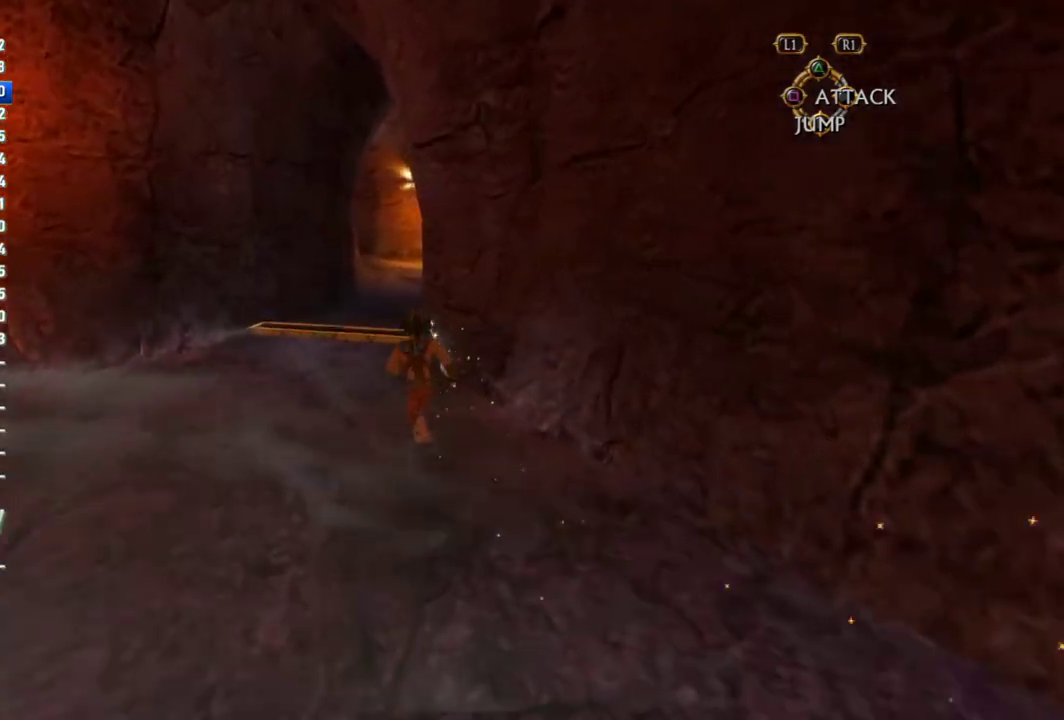
{"buttons": [], "left_stick": "up", "right_stick": "center", "events": []}
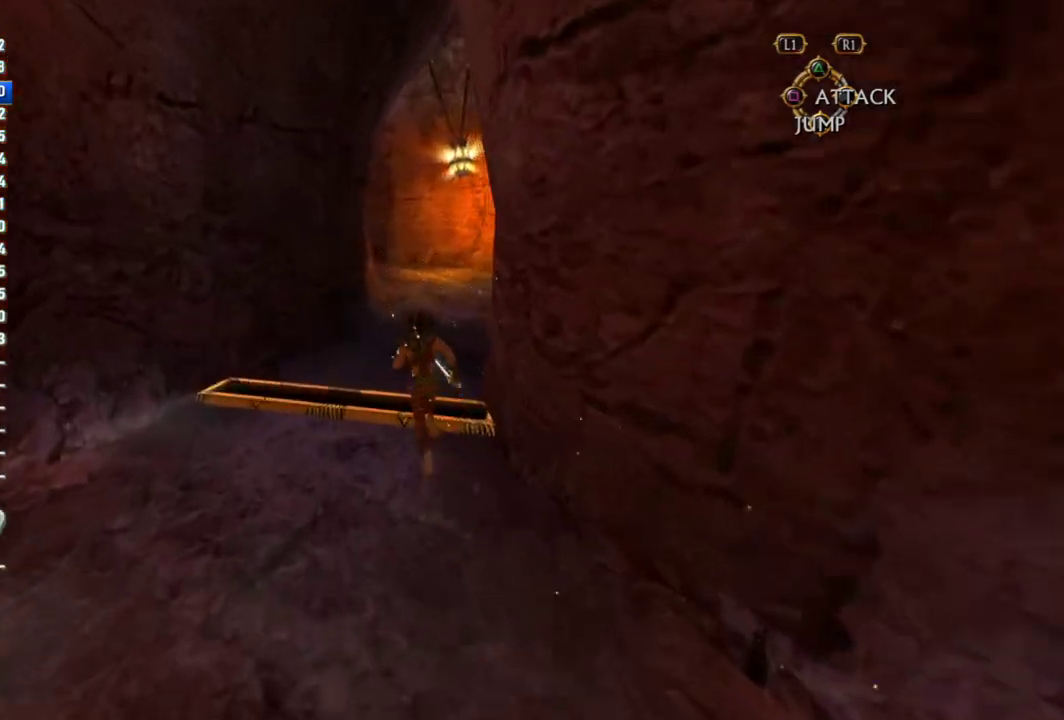
{"buttons": [], "left_stick": "up", "right_stick": "center", "events": []}
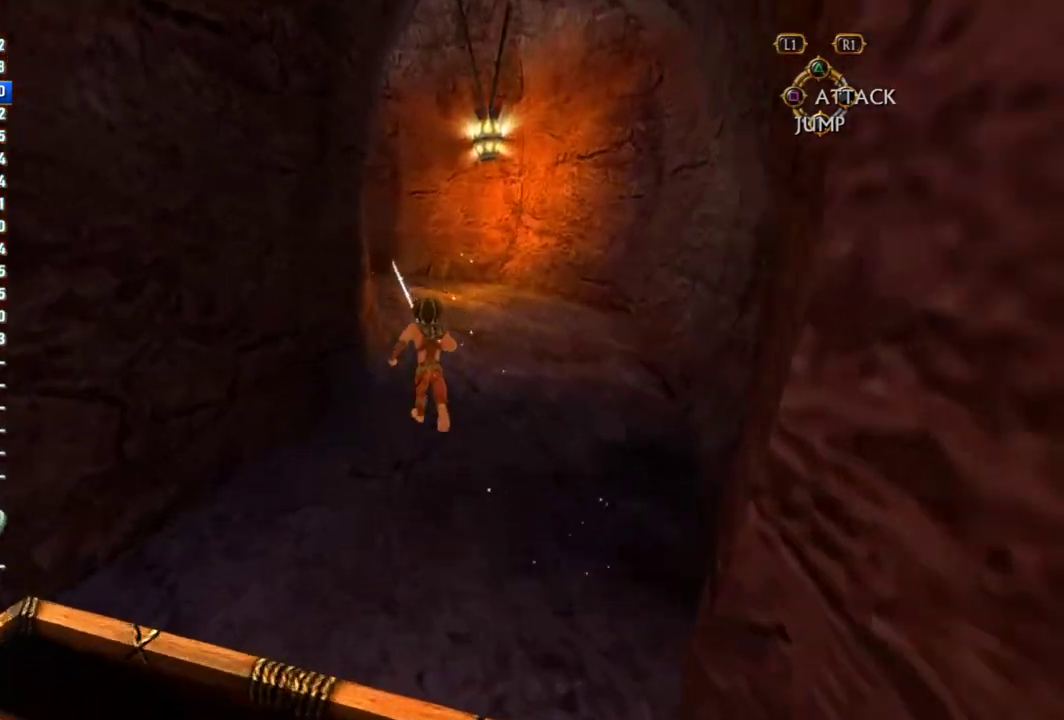
{"buttons": [], "left_stick": "up", "right_stick": "center", "events": [[167, "right_stick", "left"], [433, "right_stick", "center"]]}
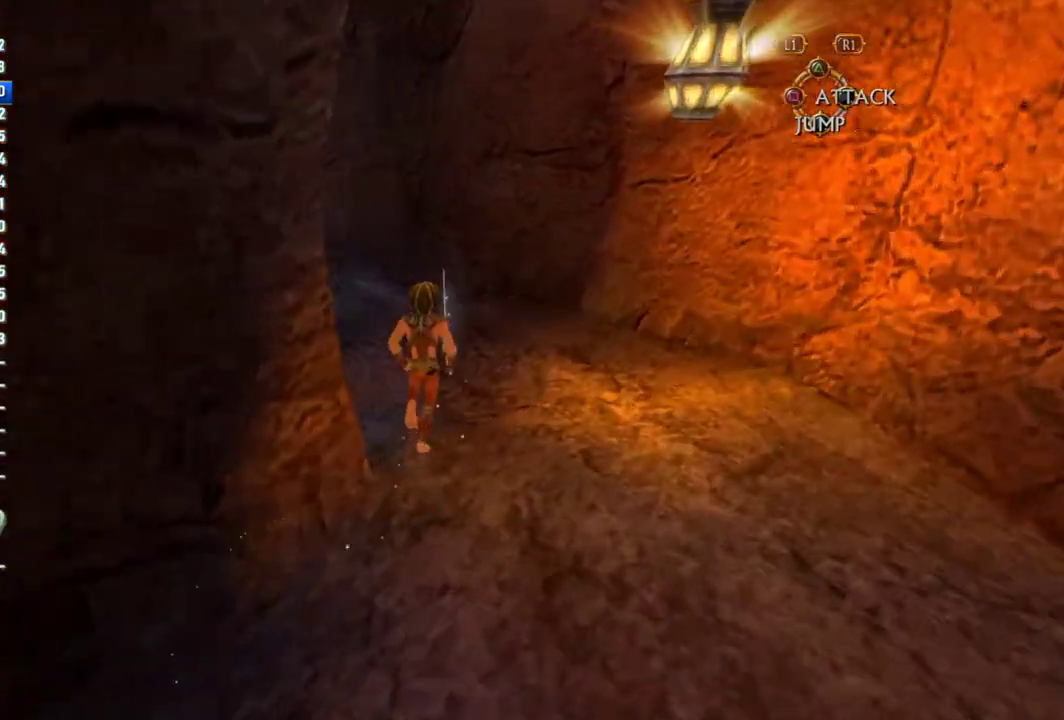
{"buttons": [], "left_stick": "up-left", "right_stick": "center", "events": [[217, "left_stick", "up-left"]]}
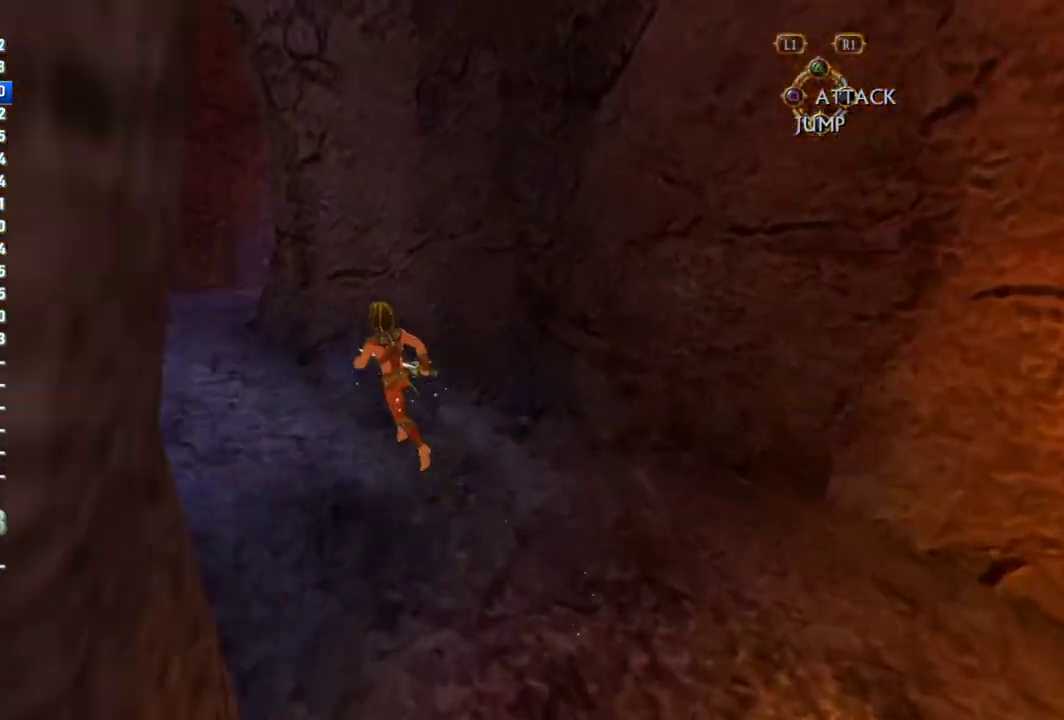
{"buttons": [], "left_stick": "up", "right_stick": "right", "events": [[17, "left_stick", "left"], [183, "left_stick", "up-left"], [250, "left_stick", "up"], [433, "right_stick", "right"]]}
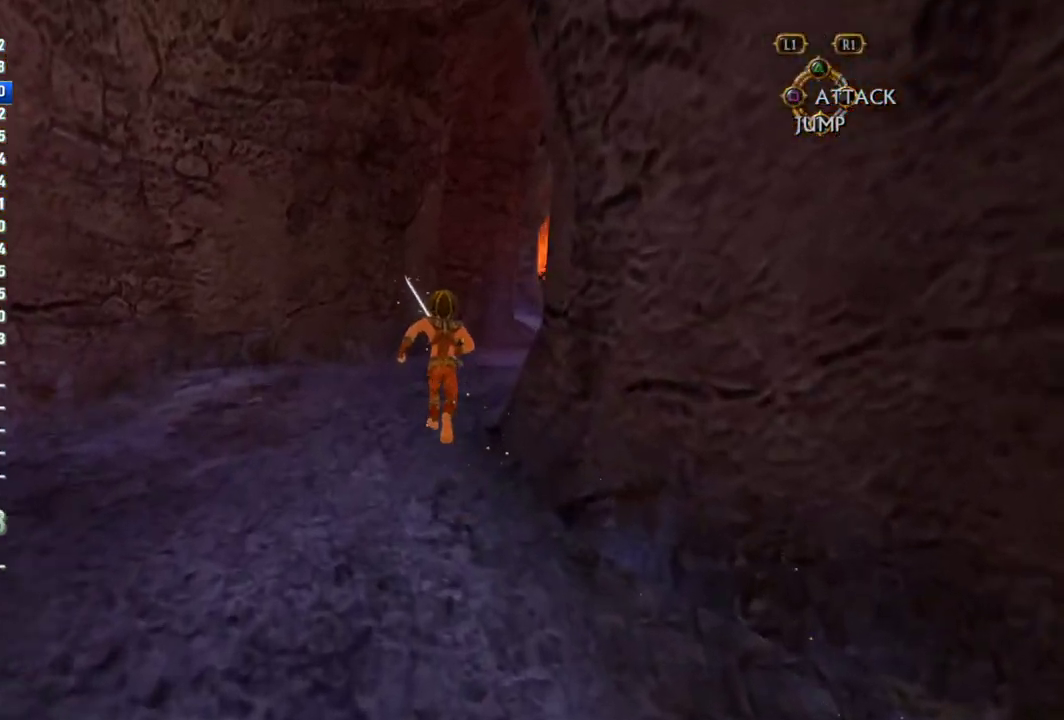
{"buttons": [], "left_stick": "up", "right_stick": "center", "events": [[50, "right_stick", "center"]]}
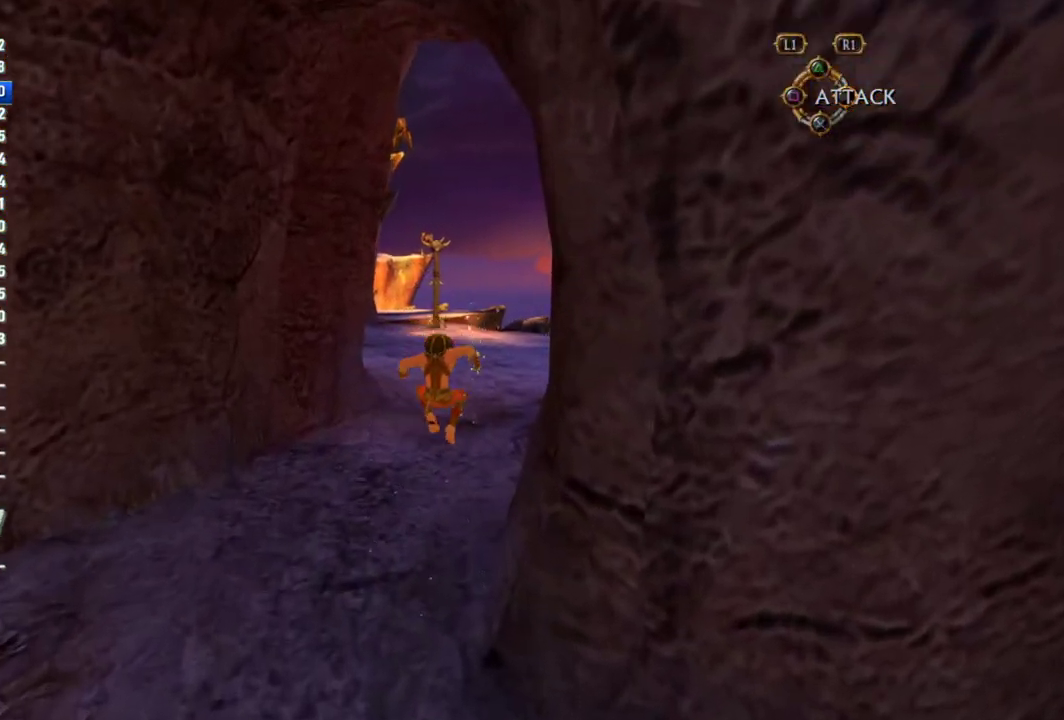
{"buttons": [], "left_stick": "up", "right_stick": "center", "events": []}
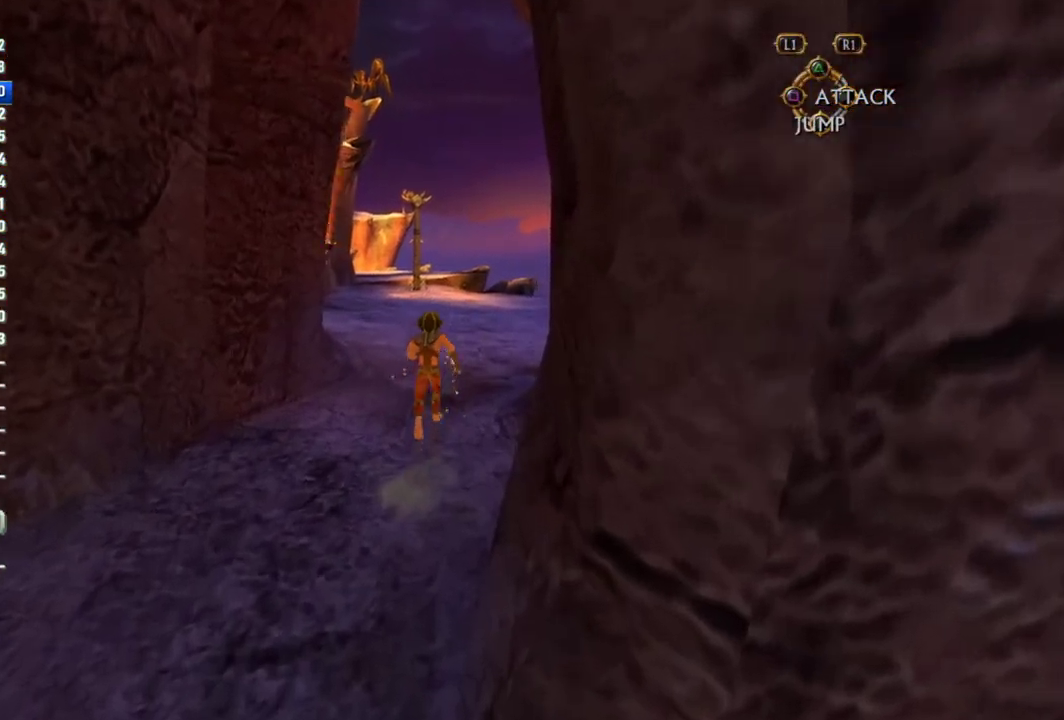
{"buttons": [], "left_stick": "up", "right_stick": "center", "events": []}
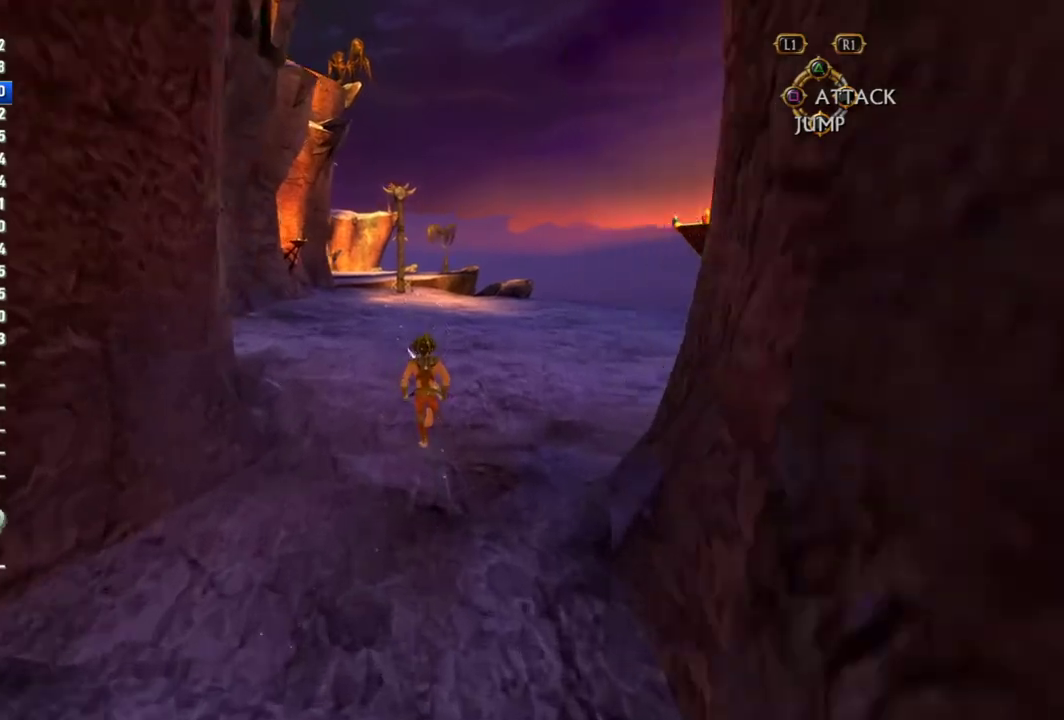
{"buttons": [], "left_stick": "up", "right_stick": "center", "events": []}
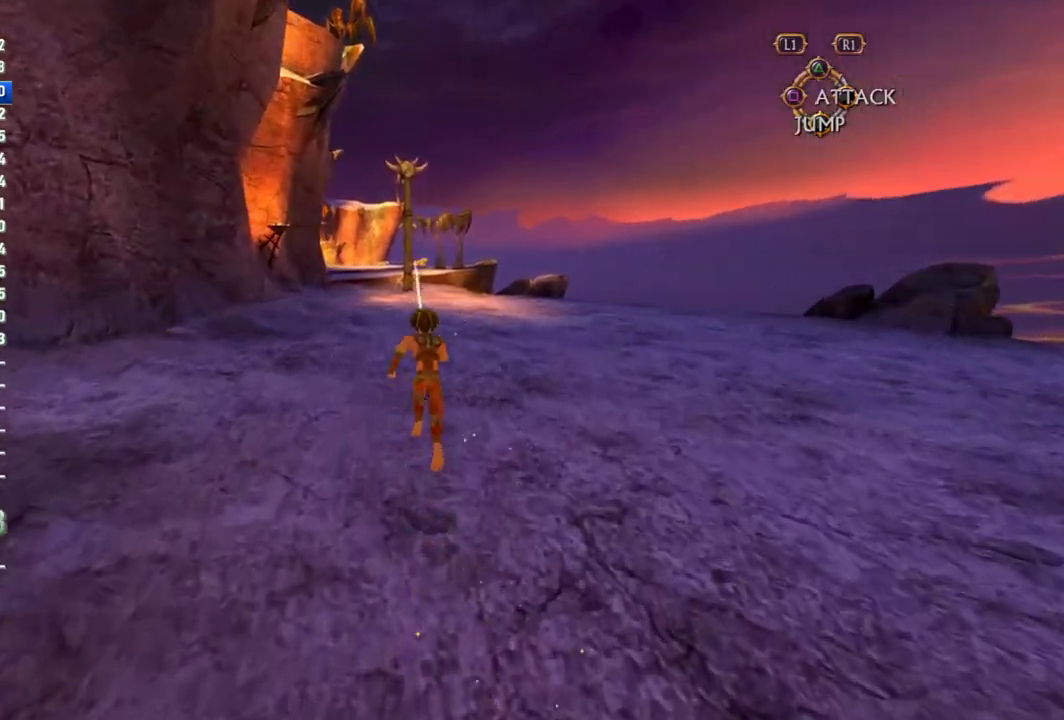
{"buttons": [], "left_stick": "up", "right_stick": "center", "events": []}
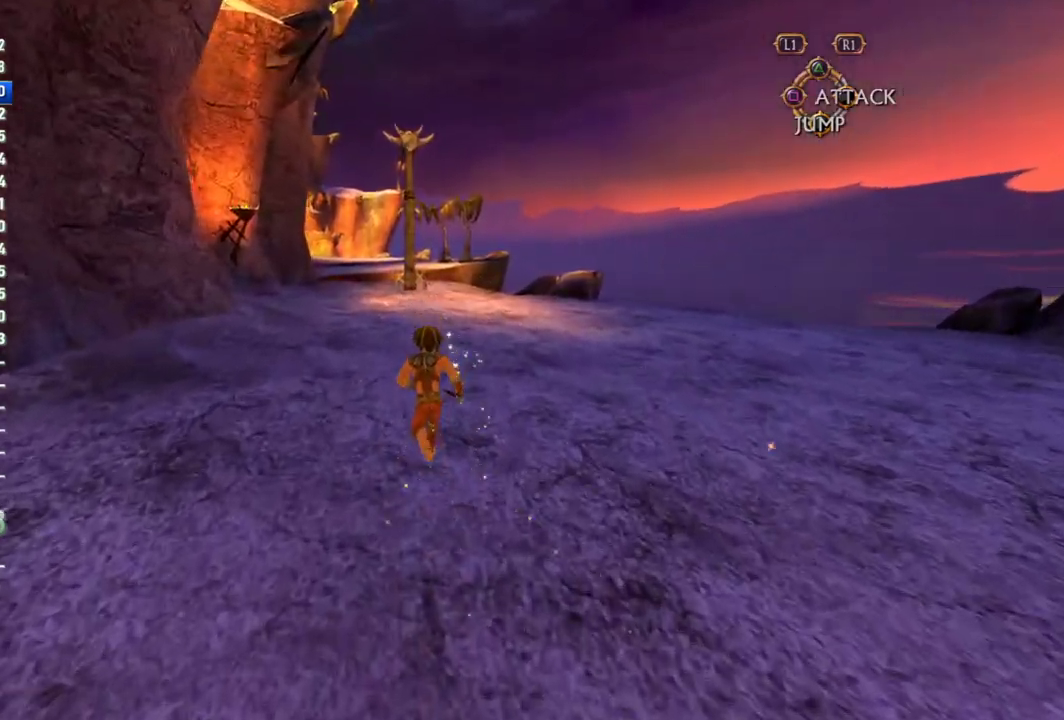
{"buttons": [], "left_stick": "up", "right_stick": "center", "events": []}
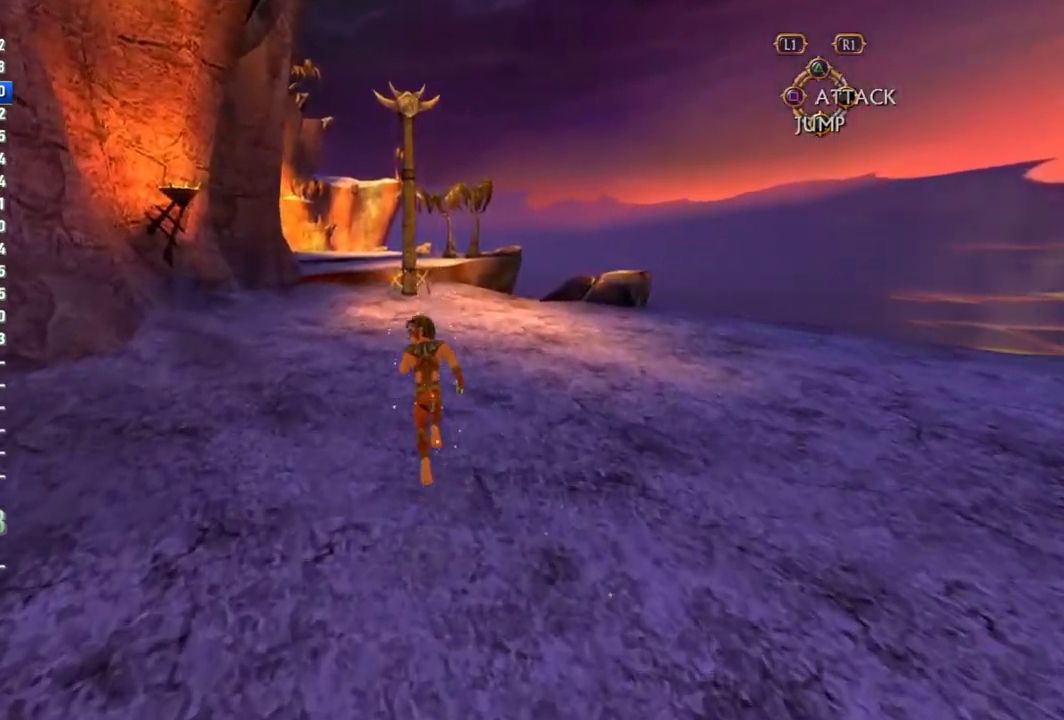
{"buttons": [], "left_stick": "up", "right_stick": "center", "events": []}